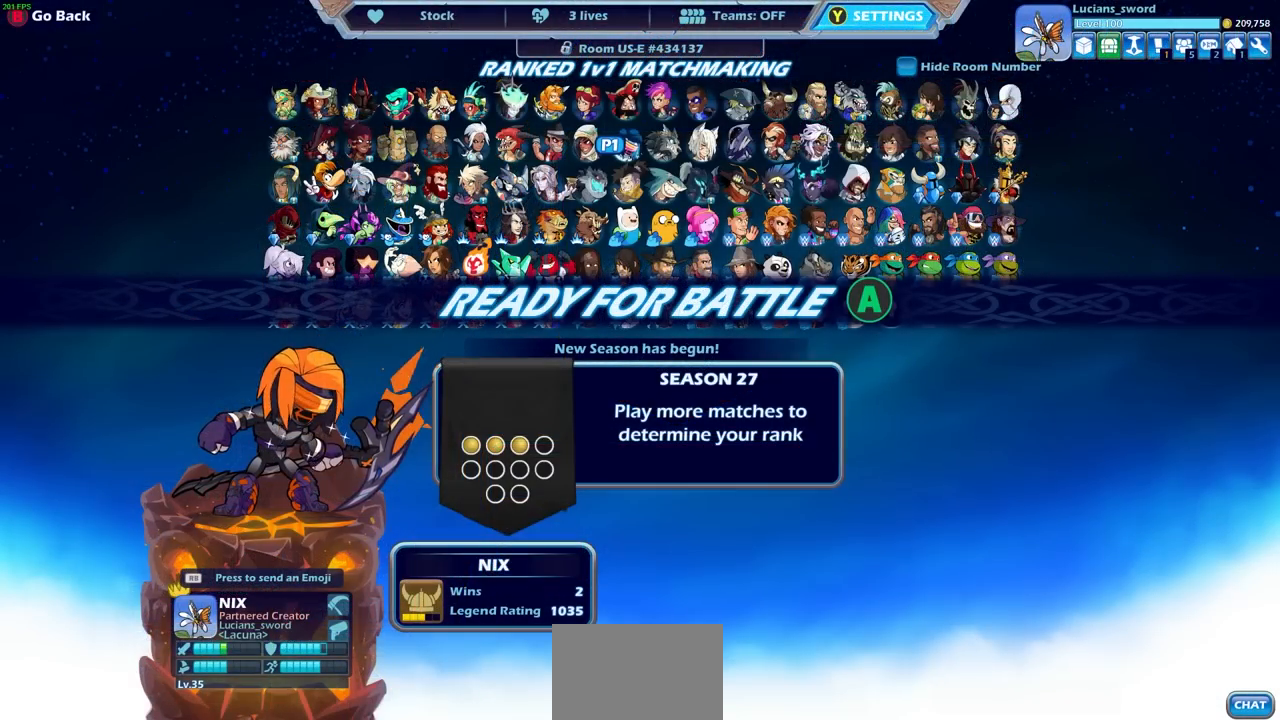
Gameplay with a controller (PlayStation layout); each line is a JSON object with the inputs held at the frame after it. "events" lists button and stick changes between this image and that frame as [ms after this image, input, new state], when the widget could be followed in between.
{"buttons": [], "left_stick": "center", "right_stick": "center", "events": [[50, "CROSS", "up"]]}
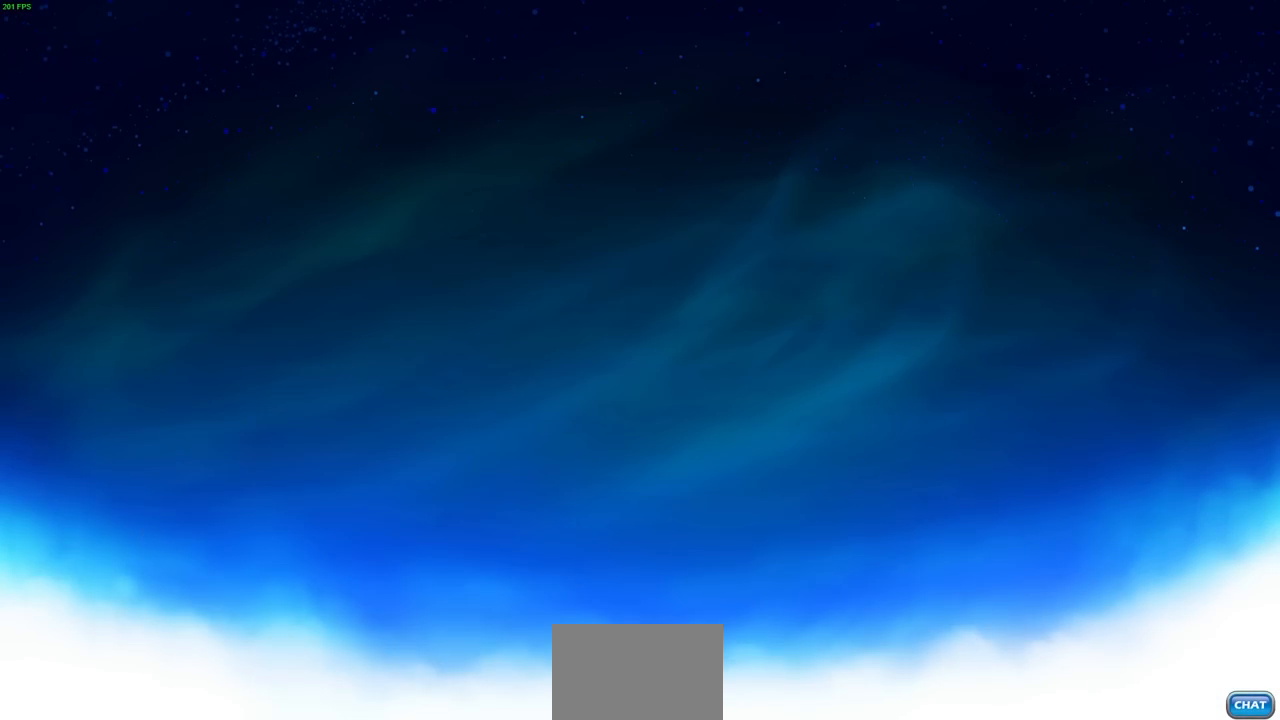
{"buttons": [], "left_stick": "center", "right_stick": "center", "events": []}
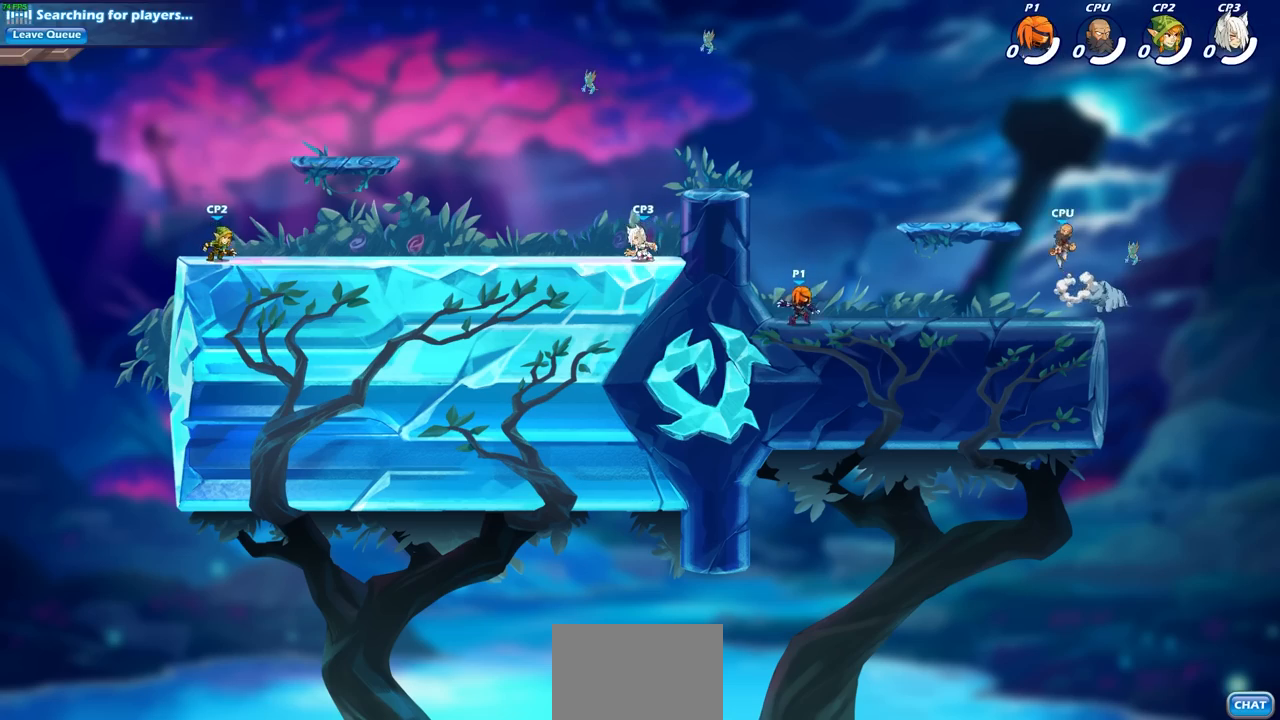
{"buttons": [], "left_stick": "center", "right_stick": "center", "events": [[300, "CROSS", "down"], [433, "CROSS", "up"]]}
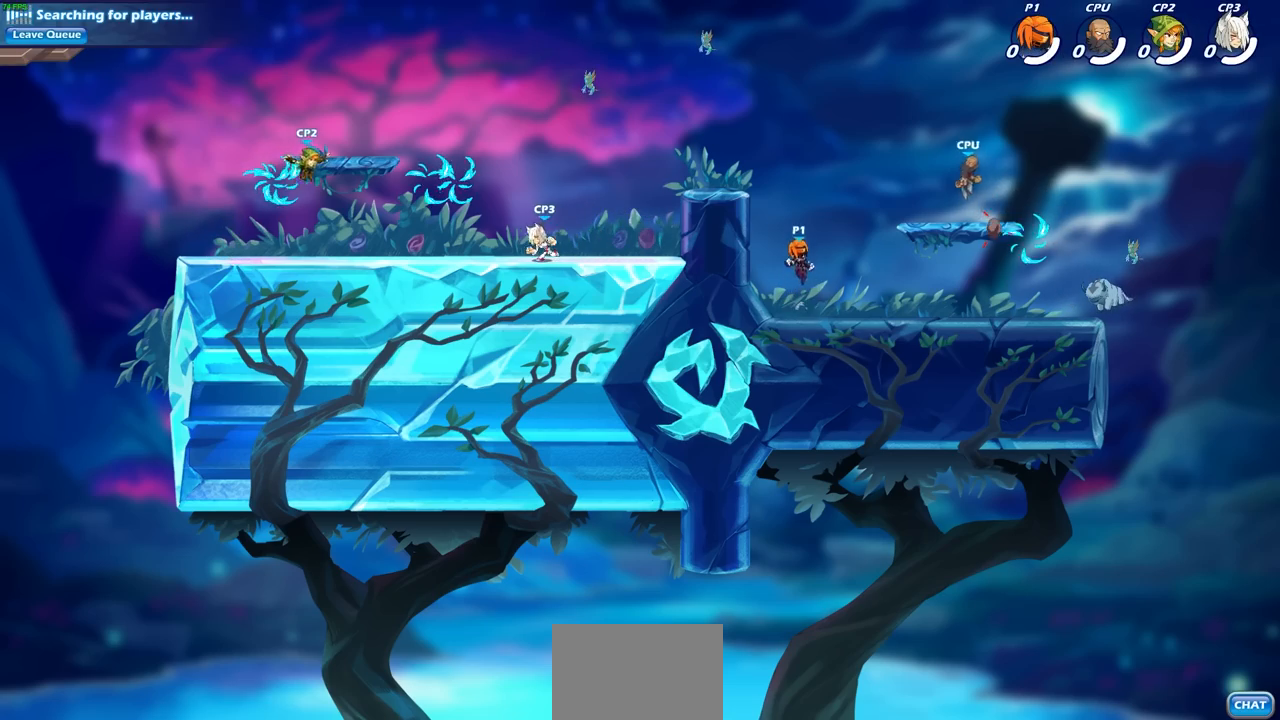
{"buttons": [], "left_stick": "center", "right_stick": "center", "events": [[50, "left_stick", "up-left"], [67, "CROSS", "down"], [217, "CROSS", "up"], [433, "left_stick", "center"]]}
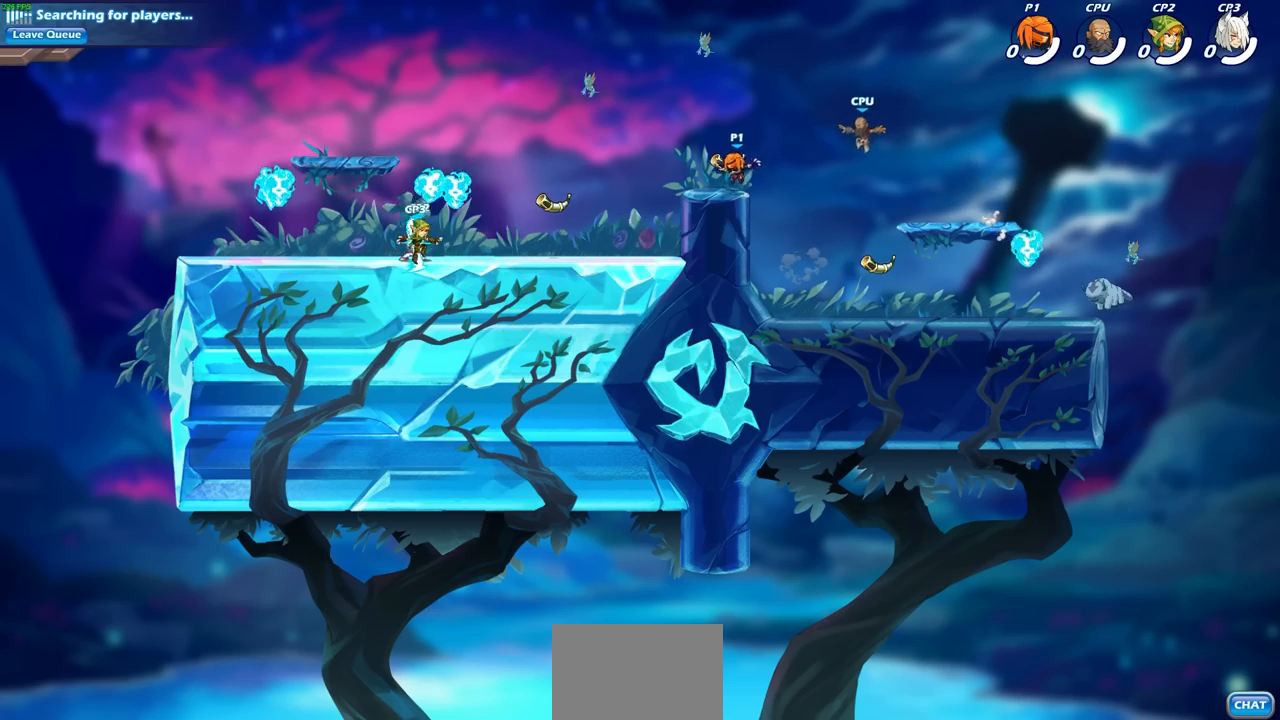
{"buttons": [], "left_stick": "center", "right_stick": "center", "events": [[250, "left_stick", "right"], [383, "left_stick", "center"]]}
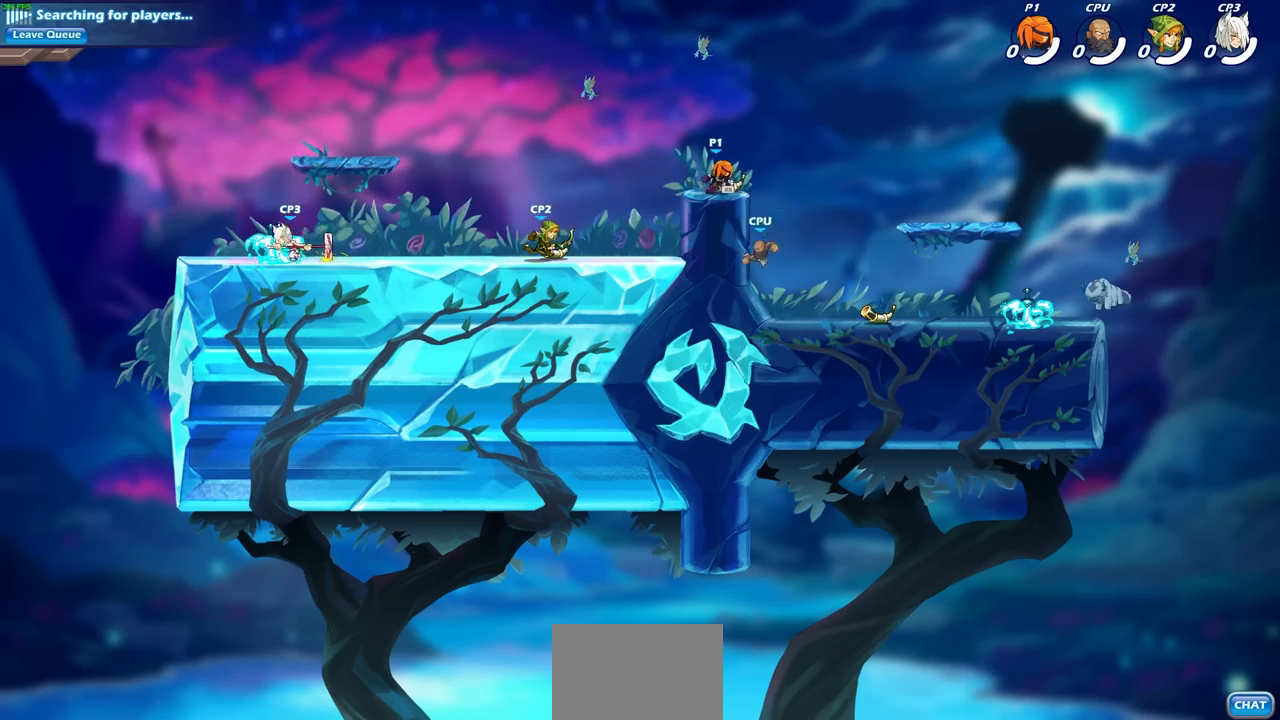
{"buttons": ["SQUARE"], "left_stick": "center", "right_stick": "center", "events": [[67, "R1", "down"], [67, "left_stick", "up-left"], [183, "R1", "up"], [283, "left_stick", "left"], [467, "SQUARE", "down"], [467, "left_stick", "center"]]}
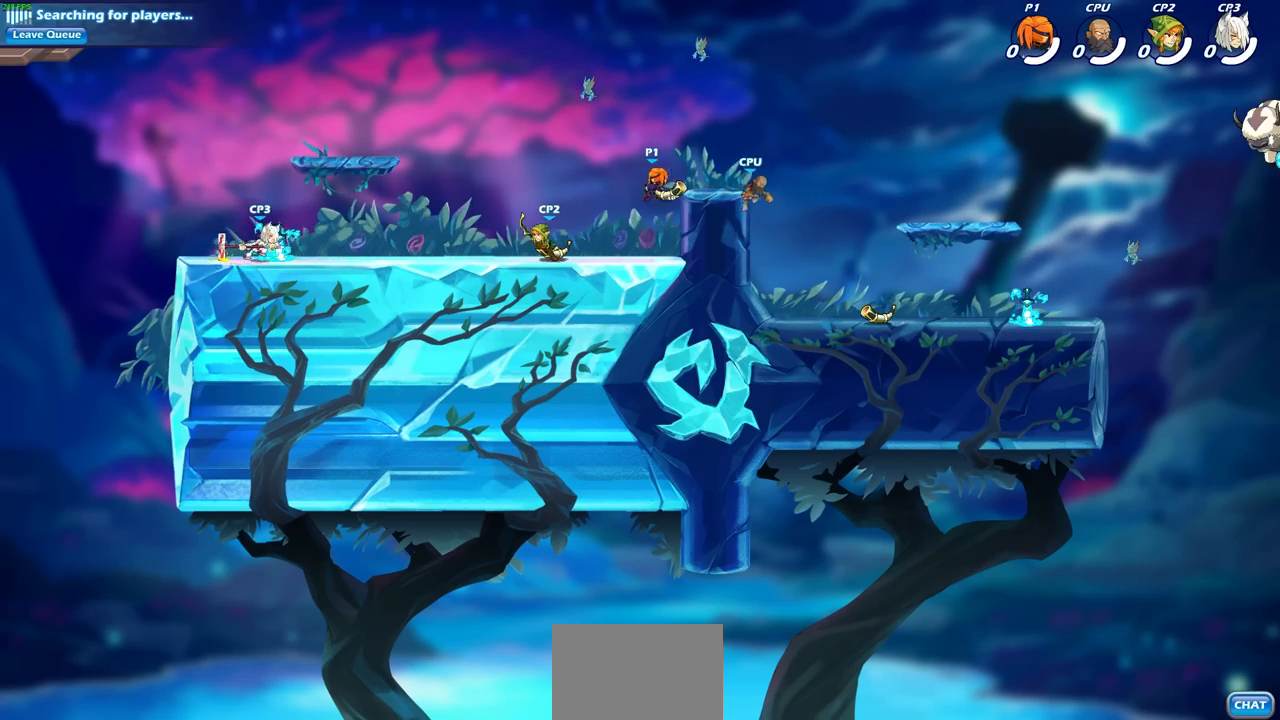
{"buttons": [], "left_stick": "up-left", "right_stick": "center", "events": [[67, "SQUARE", "up"], [300, "left_stick", "up-left"]]}
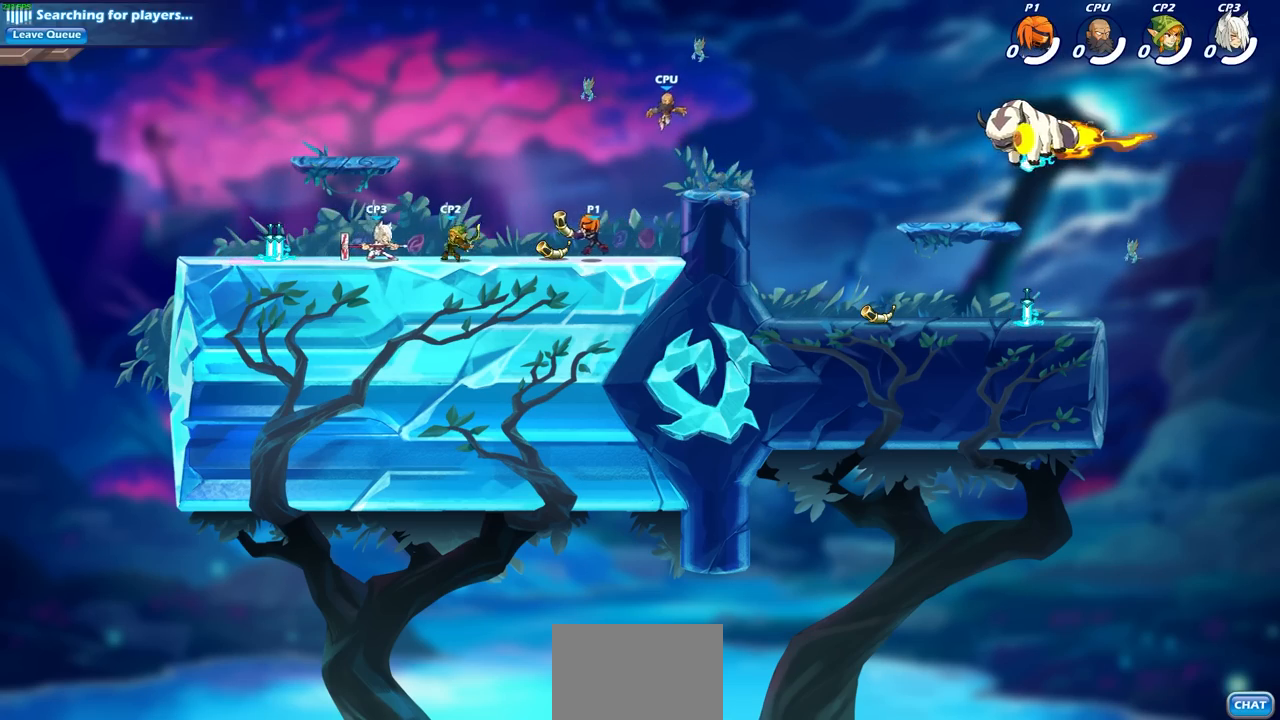
{"buttons": ["SQUARE"], "left_stick": "up-left", "right_stick": "center", "events": [[17, "left_stick", "up-right"], [67, "R1", "down"], [167, "left_stick", "right"], [200, "R1", "up"], [467, "left_stick", "up-left"], [483, "SQUARE", "down"]]}
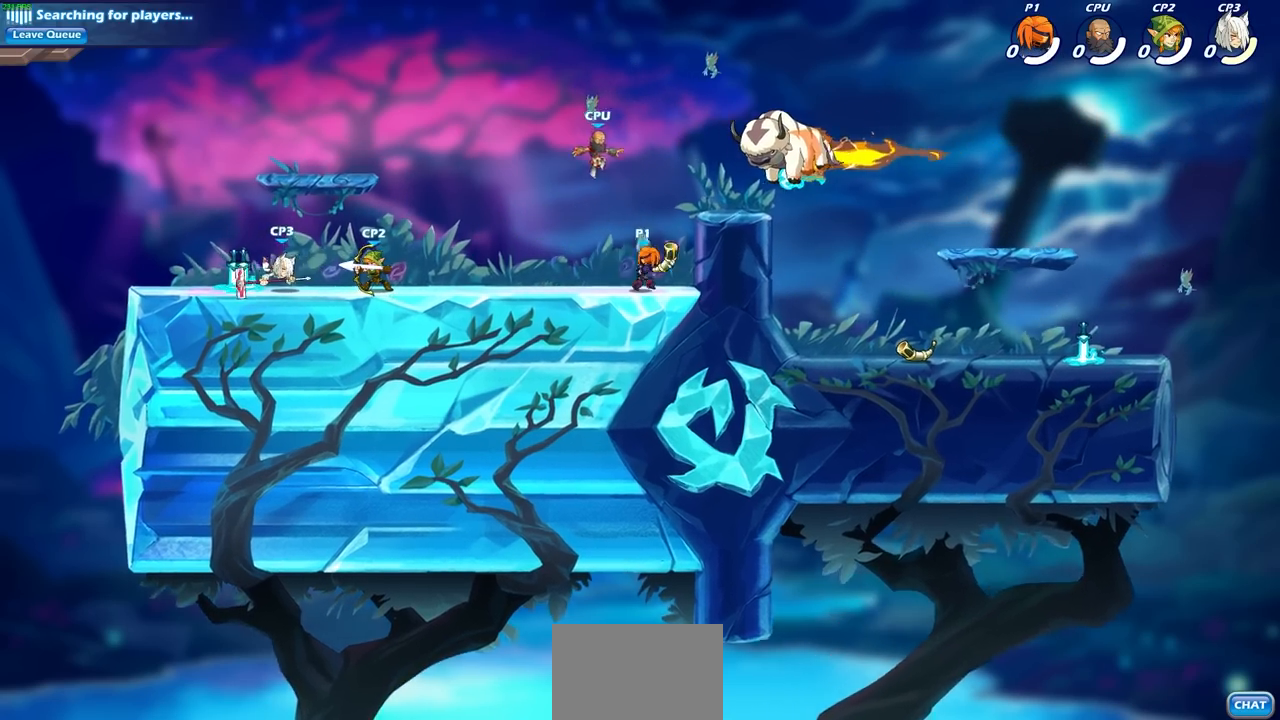
{"buttons": [], "left_stick": "center", "right_stick": "center", "events": [[50, "SQUARE", "up"], [83, "left_stick", "center"], [283, "SQUARE", "down"], [283, "left_stick", "down"], [383, "SQUARE", "up"], [400, "left_stick", "center"]]}
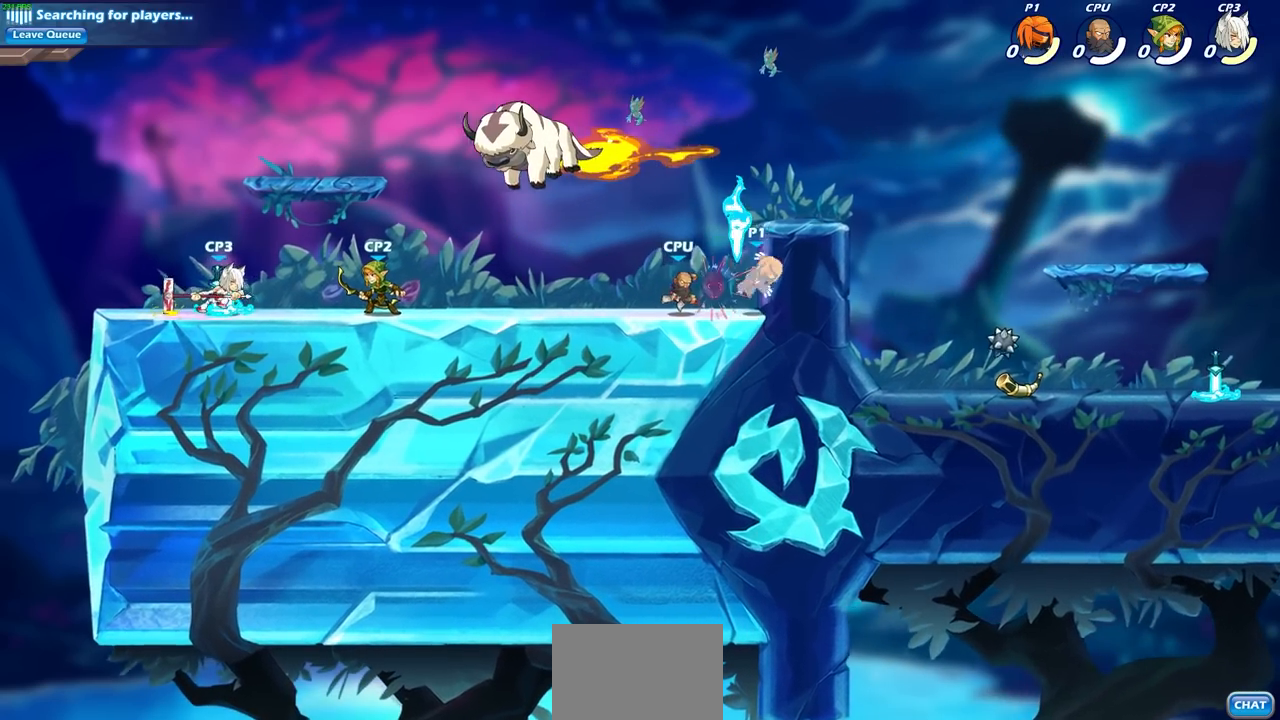
{"buttons": ["CROSS"], "left_stick": "up-left", "right_stick": "center", "events": [[267, "R1", "down"], [367, "R1", "up"], [450, "left_stick", "up-left"], [500, "CROSS", "down"]]}
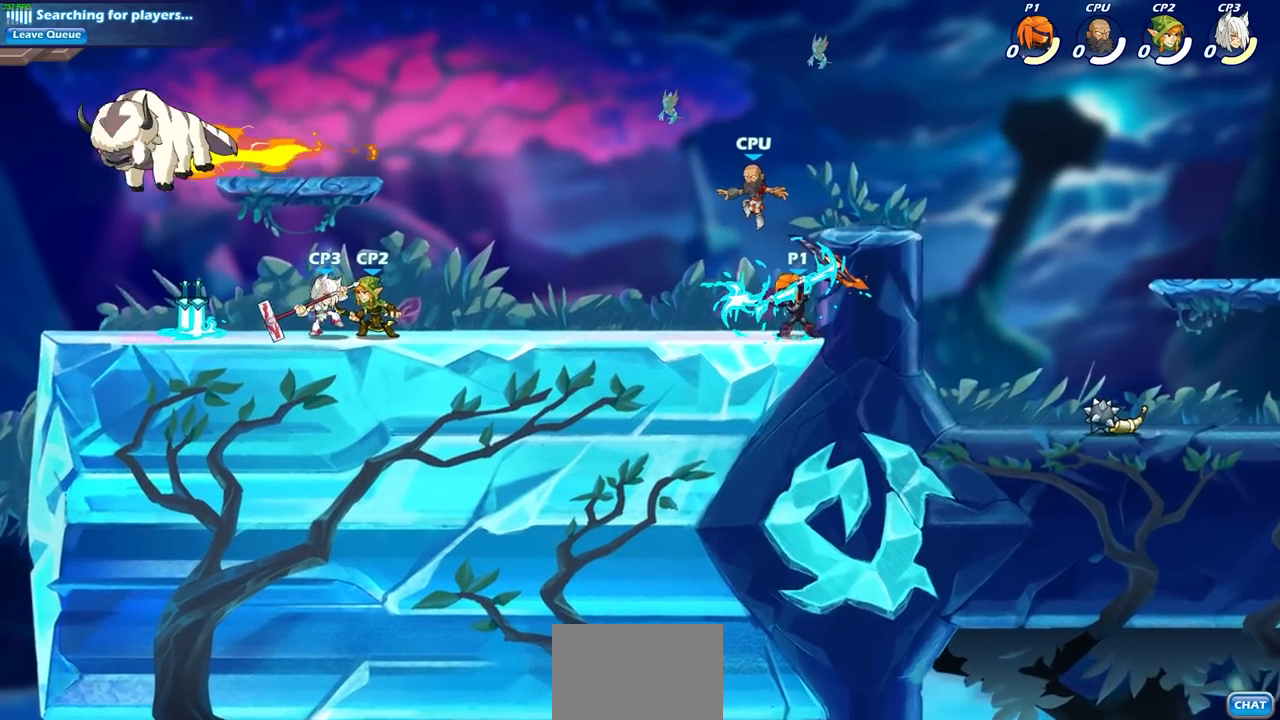
{"buttons": [], "left_stick": "up-right", "right_stick": "center", "events": [[133, "CROSS", "up"], [383, "left_stick", "up-right"]]}
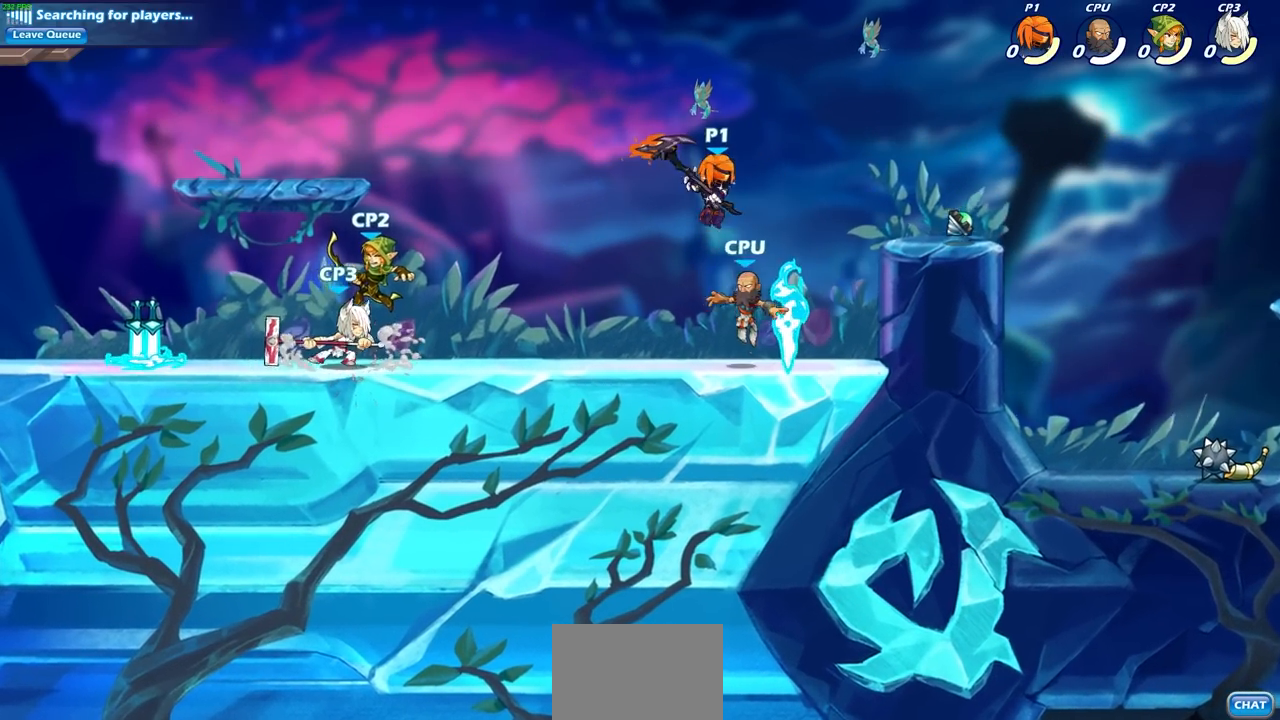
{"buttons": [], "left_stick": "left", "right_stick": "center", "events": [[50, "left_stick", "down-right"], [133, "SQUARE", "down"], [233, "SQUARE", "up"], [233, "left_stick", "down-left"], [417, "left_stick", "left"]]}
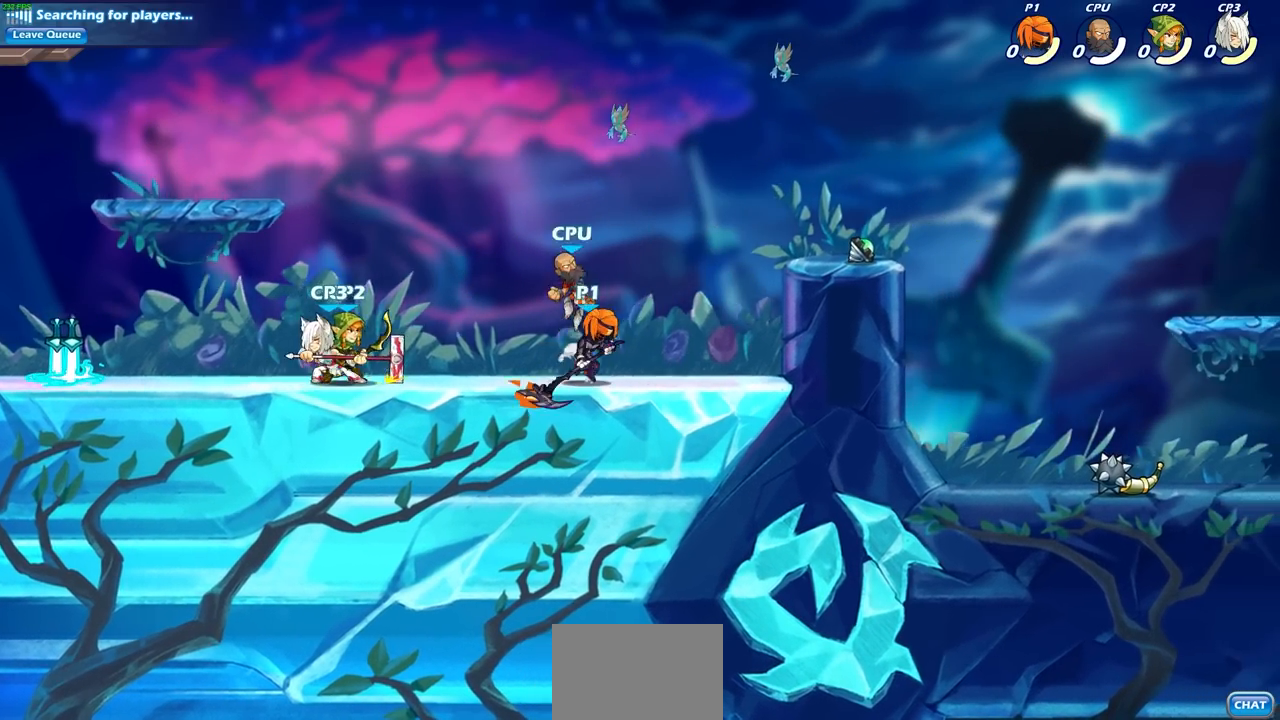
{"buttons": ["R2"], "left_stick": "left", "right_stick": "center", "events": [[133, "left_stick", "center"], [317, "left_stick", "left"], [467, "R2", "down"]]}
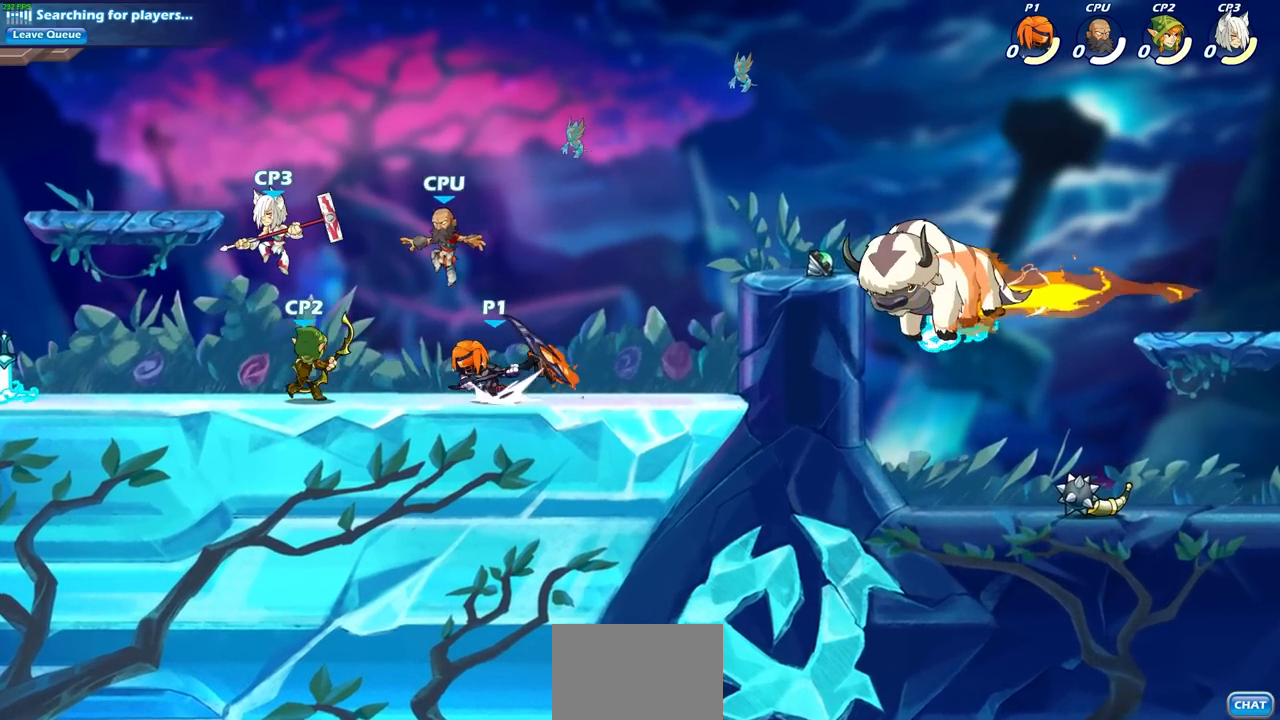
{"buttons": [], "left_stick": "center", "right_stick": "center", "events": [[67, "SQUARE", "down"], [100, "left_stick", "center"], [117, "R2", "up"], [200, "SQUARE", "up"]]}
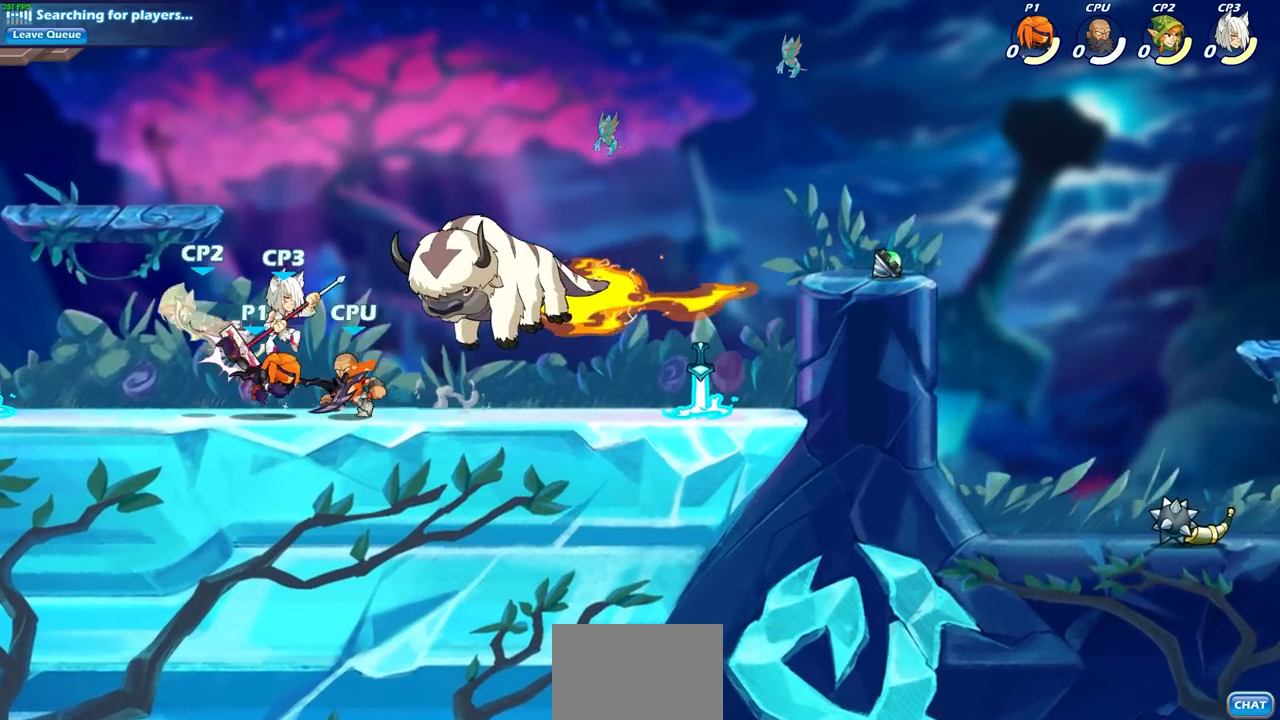
{"buttons": [], "left_stick": "center", "right_stick": "center", "events": [[183, "SQUARE", "down"], [267, "SQUARE", "up"]]}
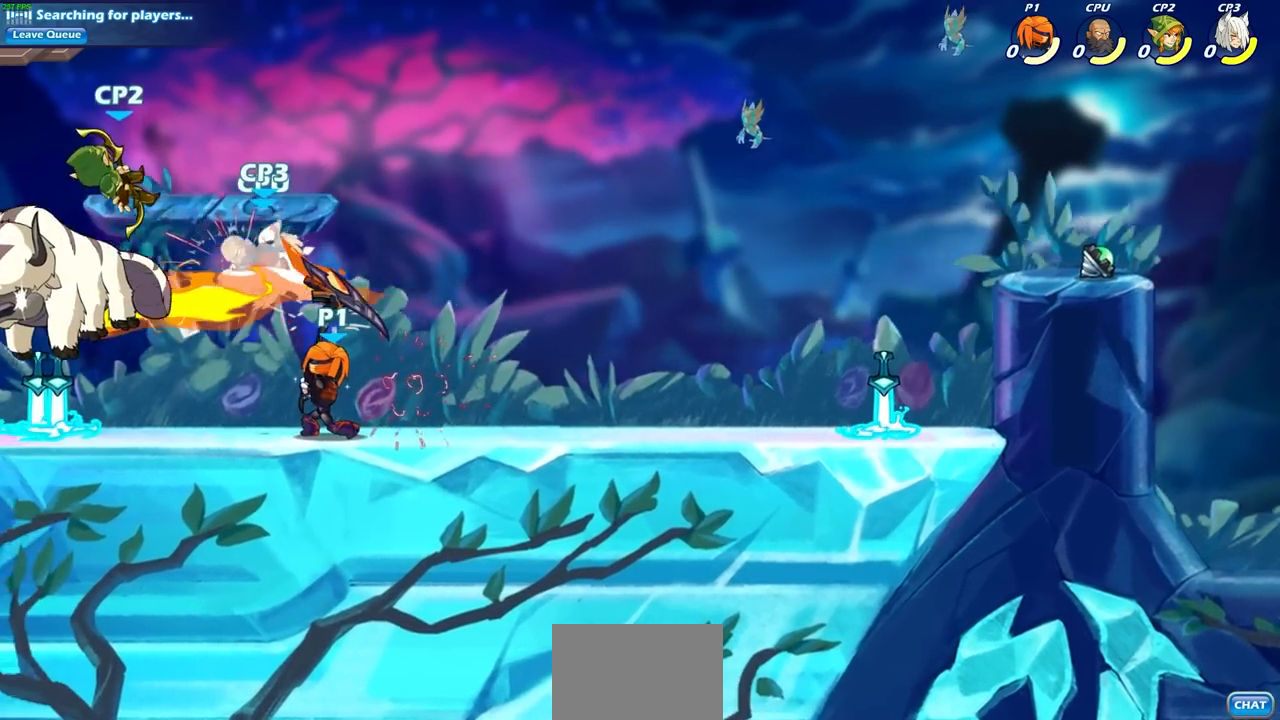
{"buttons": [], "left_stick": "center", "right_stick": "center", "events": [[317, "left_stick", "left"], [333, "CROSS", "down"], [367, "SQUARE", "down"], [383, "left_stick", "center"], [400, "CROSS", "up"], [417, "SQUARE", "up"]]}